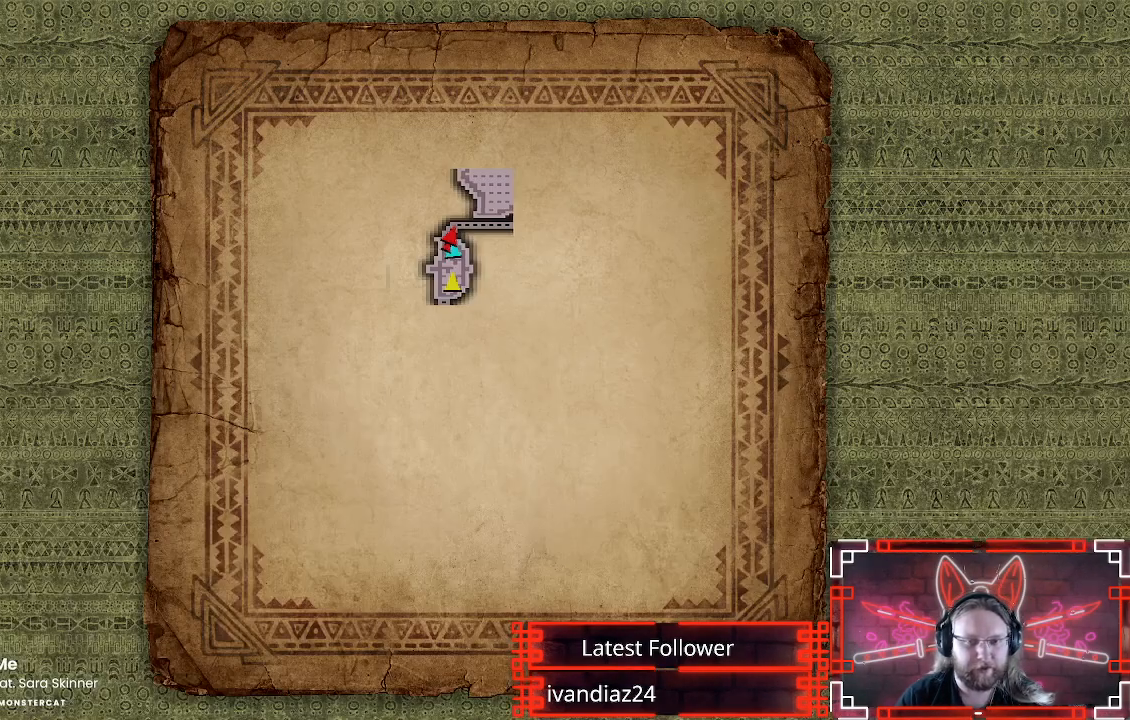
Gameplay with a controller (Xbox layout); each line is a JSON object with the inputs held at the frame after it (dt_ms = milliseconds from this image to that frame). "events" lists button and stick changes between this image and that frame as [ms after this image, input, new state], when the widget could be followed in between. Not read: R3.
{"dt_ms": 1000, "buttons": ["R1"], "left_stick": "up", "right_stick": "up-left"}
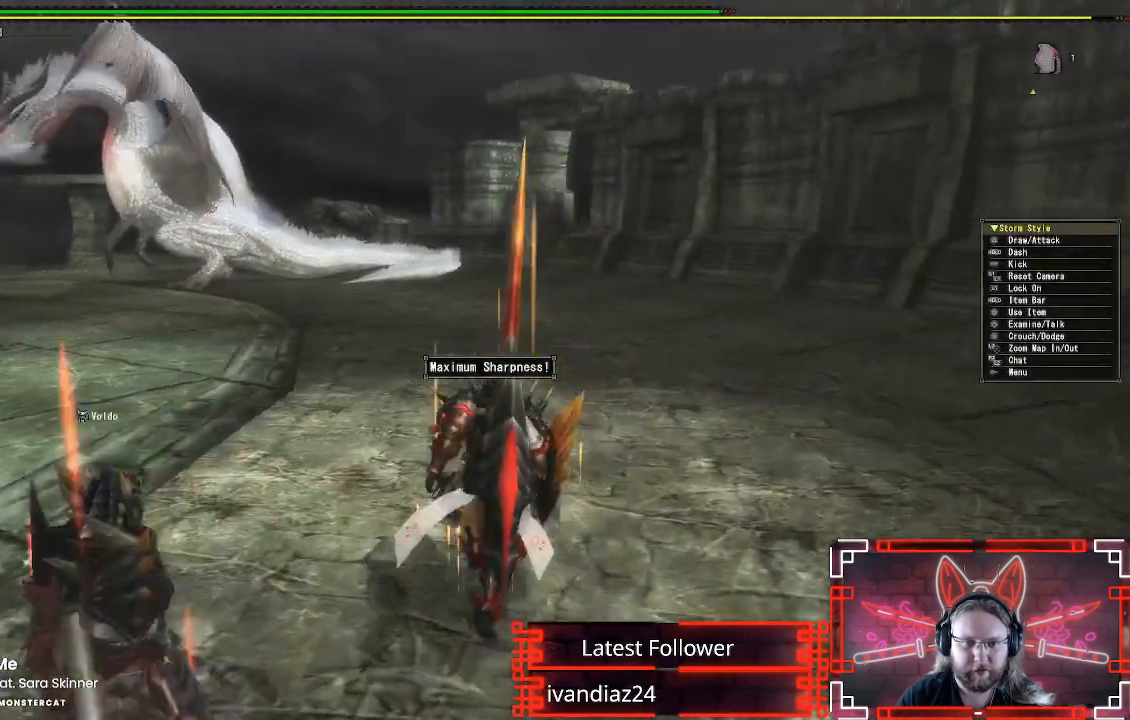
{"dt_ms": 500, "buttons": ["R1"], "left_stick": "up", "right_stick": "up-right", "events": [[50, "right_stick", "center"], [483, "right_stick", "up-right"]]}
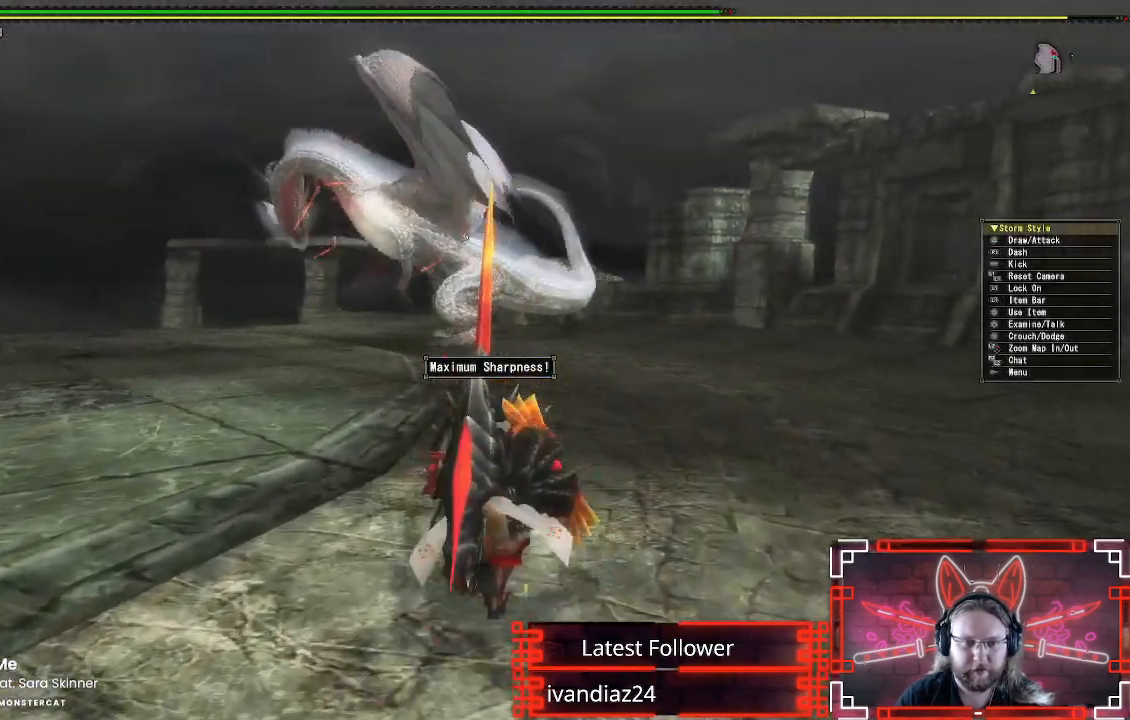
{"dt_ms": 500, "buttons": ["R1"], "left_stick": "up-left", "right_stick": "center", "events": [[83, "right_stick", "center"], [367, "left_stick", "up-left"]]}
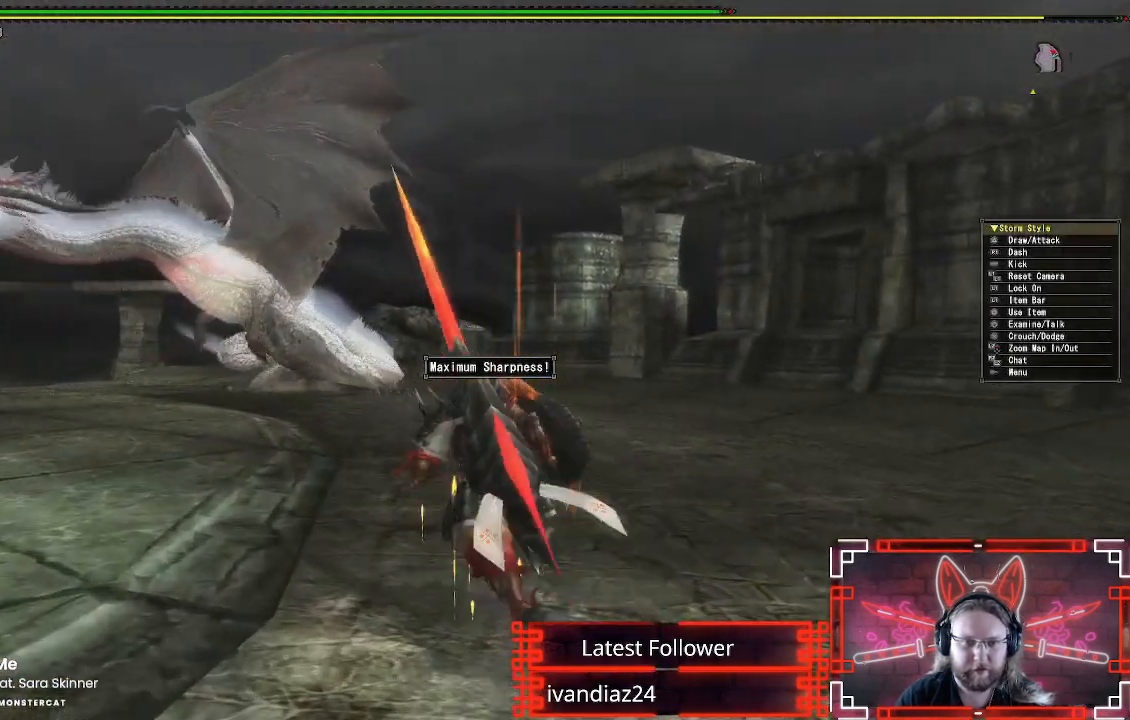
{"dt_ms": 500, "buttons": ["R1"], "left_stick": "up-left", "right_stick": "center", "events": []}
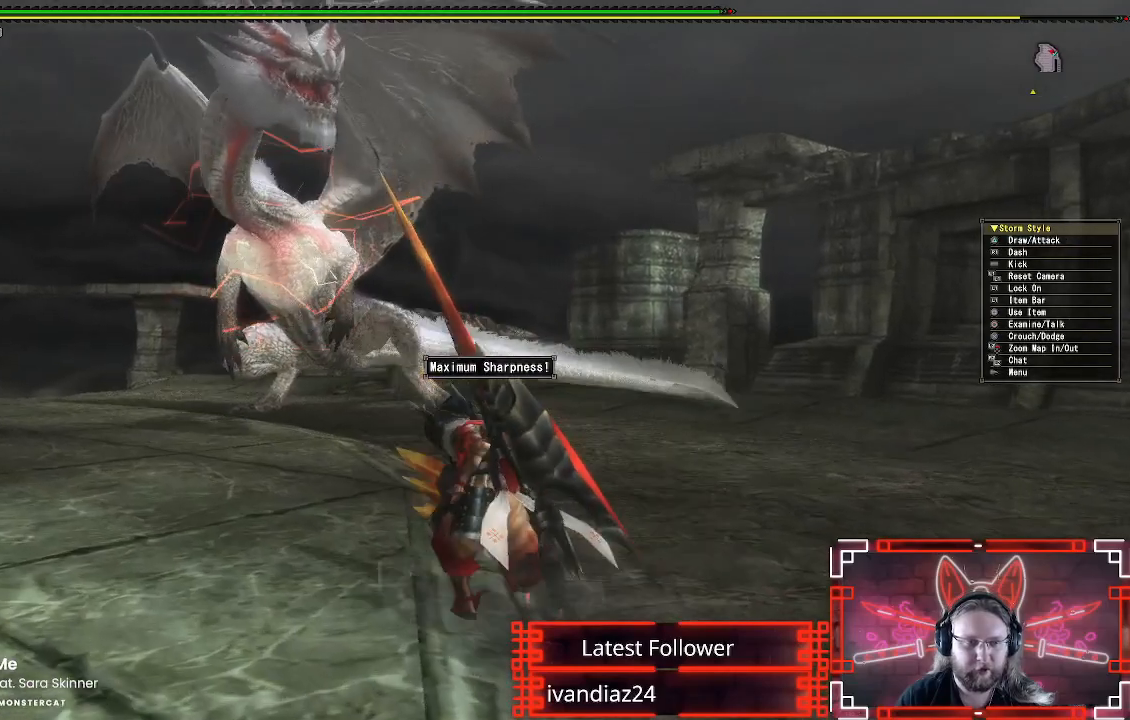
{"dt_ms": 500, "buttons": ["R1"], "left_stick": "up-left", "right_stick": "center", "events": []}
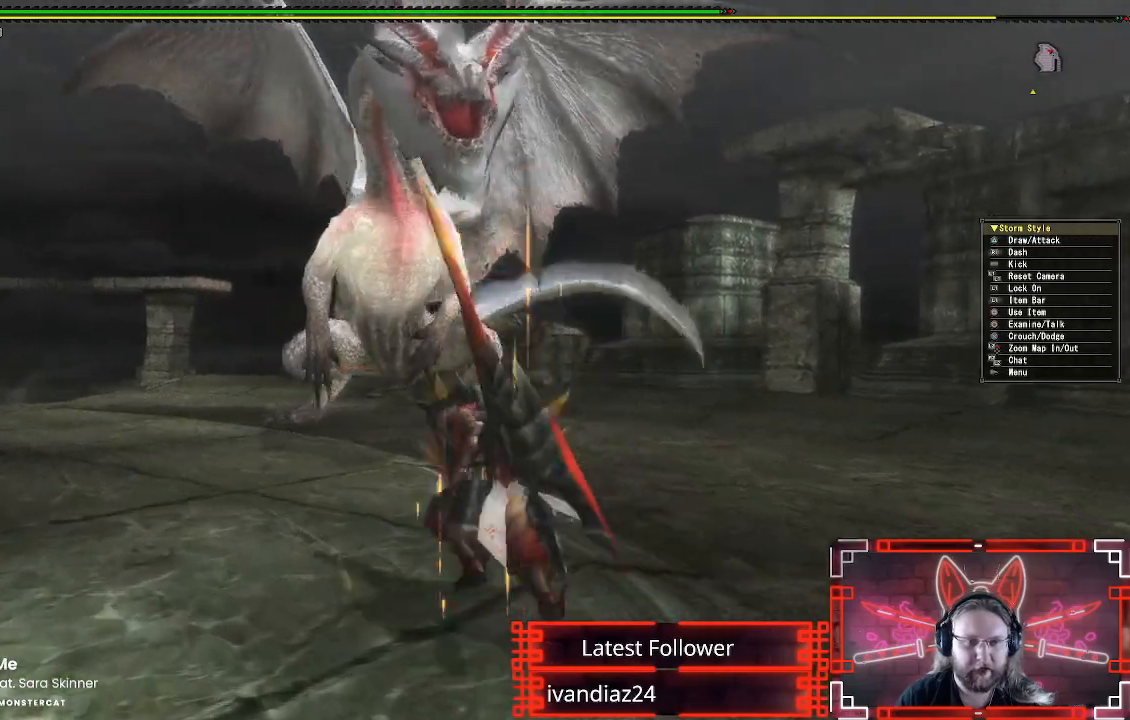
{"dt_ms": 500, "buttons": ["R1"], "left_stick": "left", "right_stick": "center", "events": [[133, "right_stick", "up-right"], [267, "right_stick", "center"], [483, "left_stick", "left"]]}
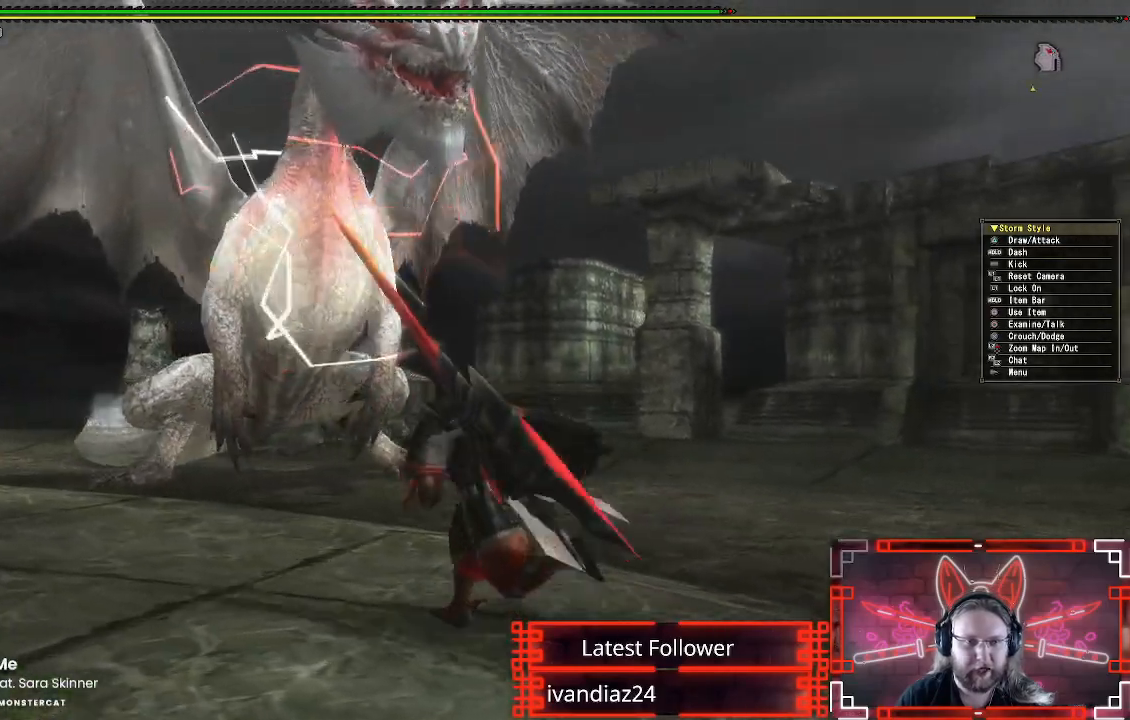
{"dt_ms": 500, "buttons": ["R1", "R2"], "left_stick": "left", "right_stick": "down-right"}
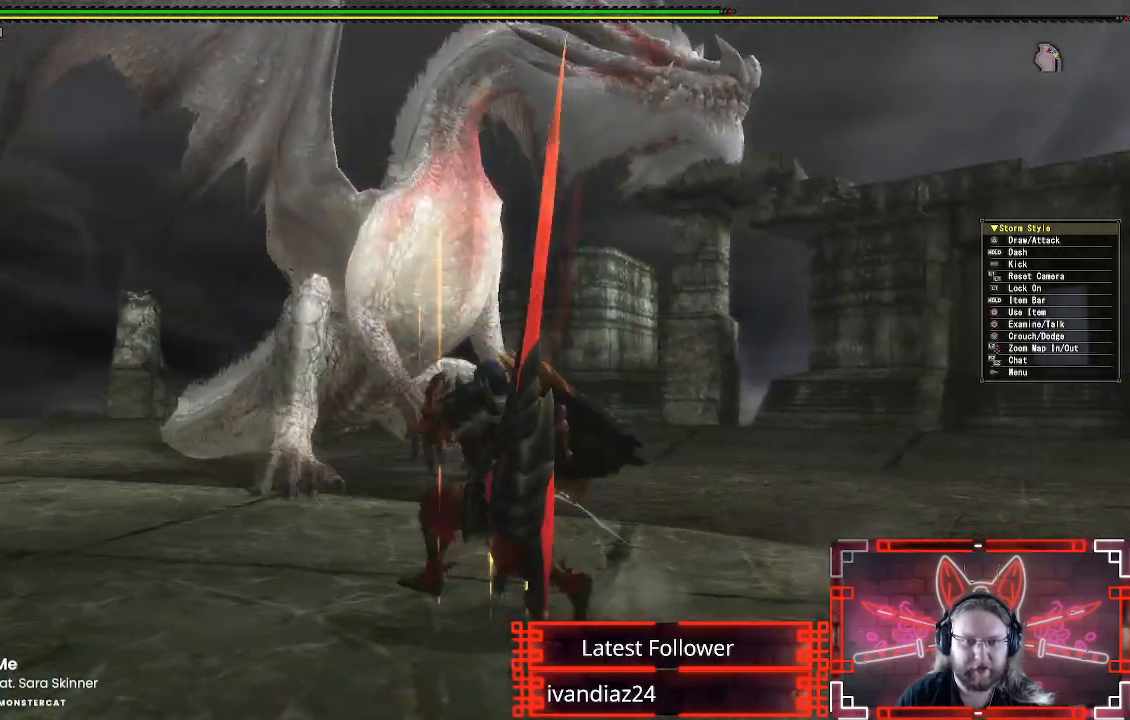
{"dt_ms": 500, "buttons": ["R1"], "left_stick": "left", "right_stick": "center", "events": [[200, "right_stick", "center"], [383, "R2", "up"]]}
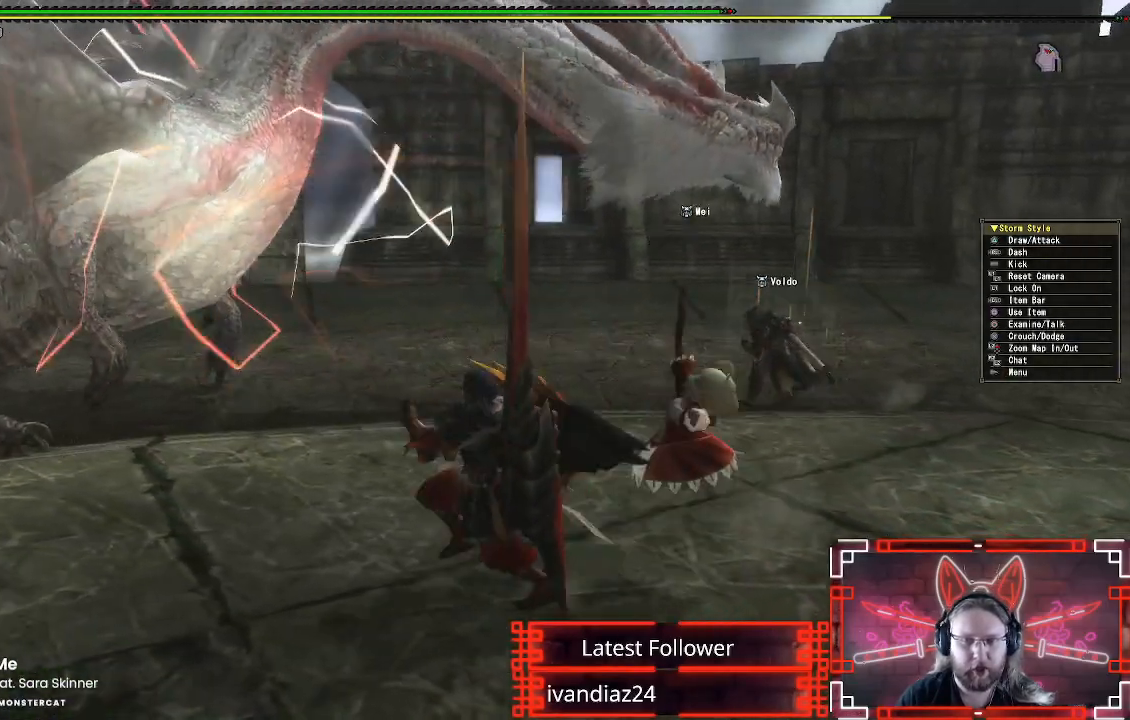
{"dt_ms": 500, "buttons": ["L1"], "left_stick": "down-left", "right_stick": "center", "events": [[33, "left_stick", "down-left"], [100, "R1", "up"], [250, "L1", "down"]]}
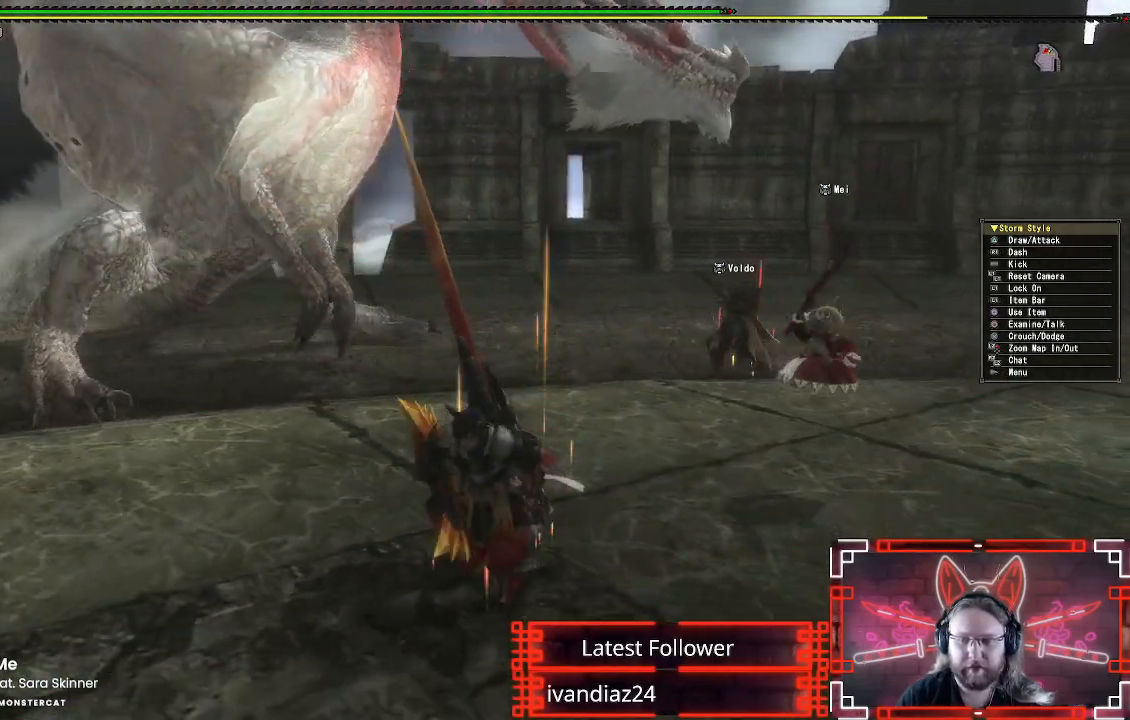
{"dt_ms": 500, "buttons": ["L1"], "left_stick": "down-left", "right_stick": "center", "events": [[33, "B", "down"], [133, "B", "up"], [233, "B", "down"], [300, "B", "up"]]}
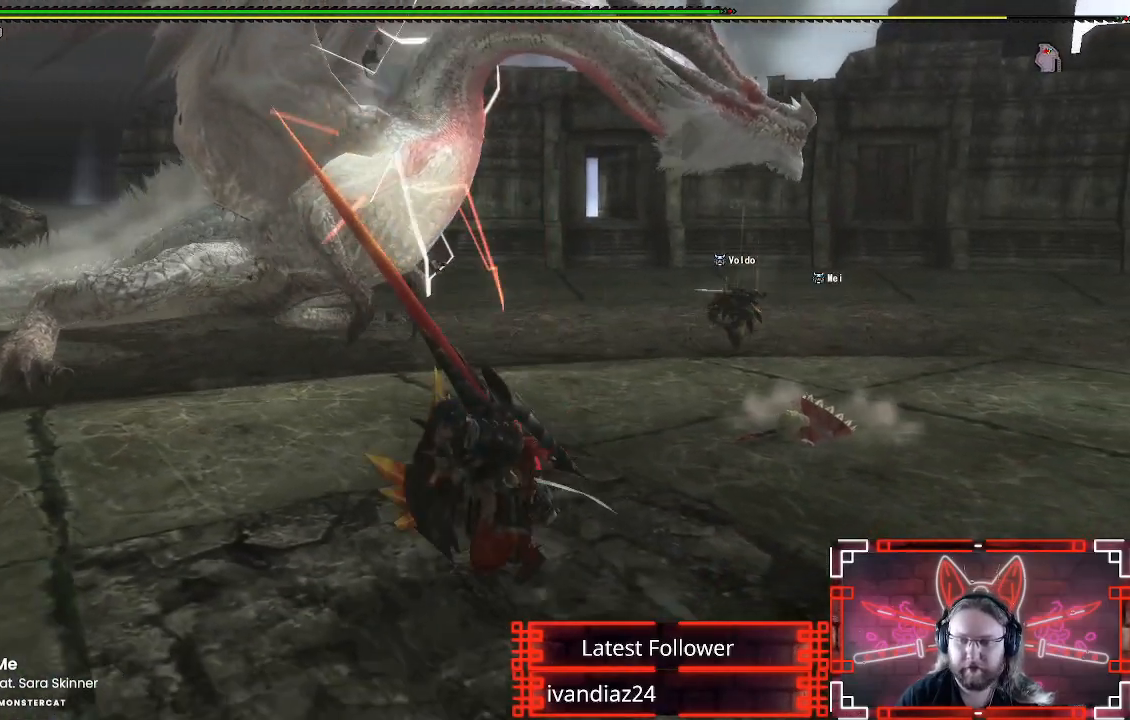
{"dt_ms": 500, "buttons": ["L1"], "left_stick": "up-left", "right_stick": "center", "events": [[17, "B", "down"], [83, "B", "up"], [233, "B", "down"], [233, "left_stick", "left"], [350, "B", "up"], [367, "left_stick", "up-left"]]}
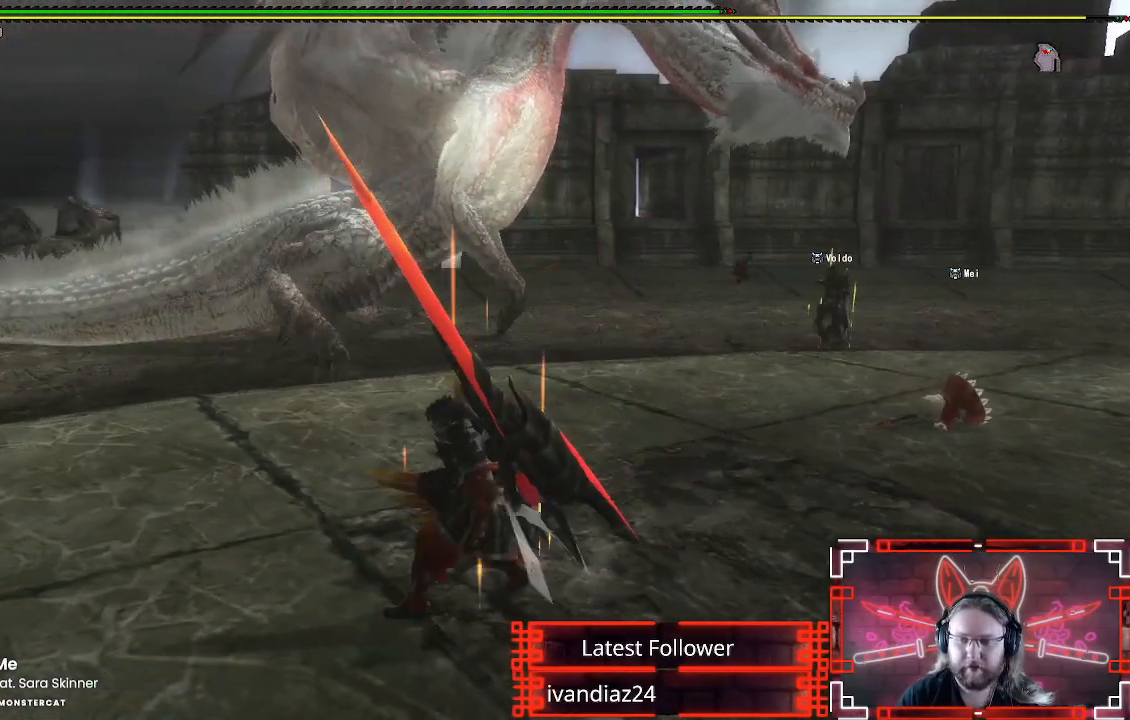
{"dt_ms": 500, "buttons": [], "left_stick": "up", "right_stick": "center", "events": [[117, "left_stick", "up"], [233, "B", "down"], [333, "B", "up"], [433, "L1", "up"]]}
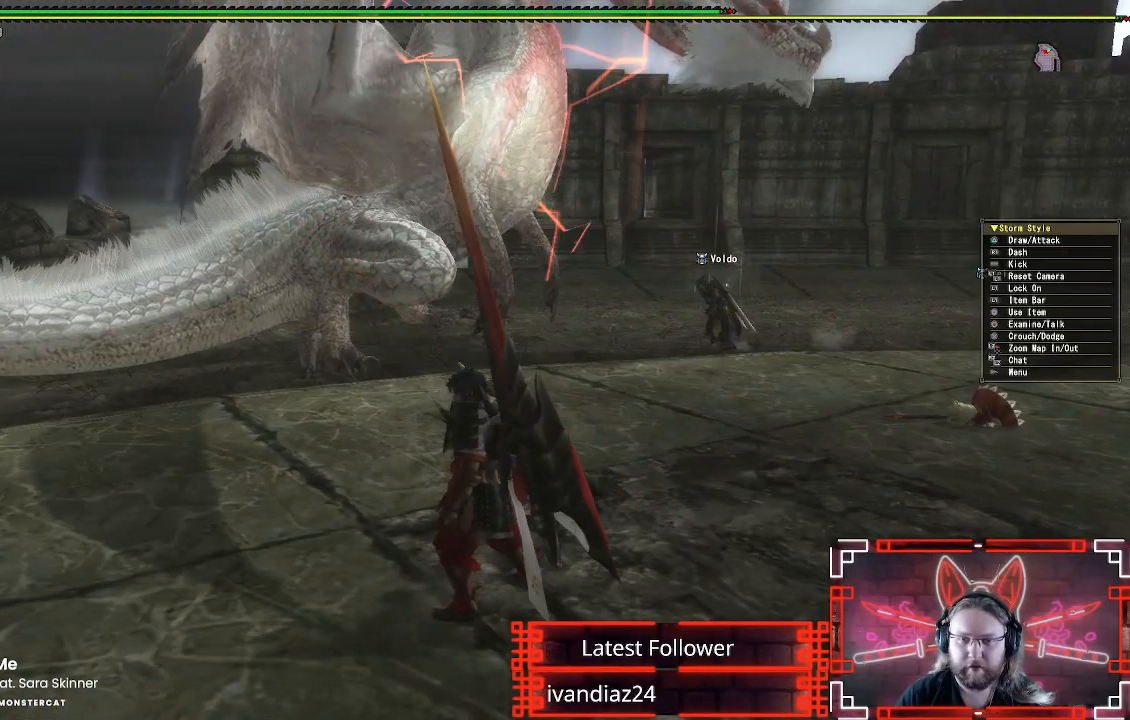
{"dt_ms": 500, "buttons": ["R1"], "left_stick": "up", "right_stick": "center", "events": [[283, "R1", "down"]]}
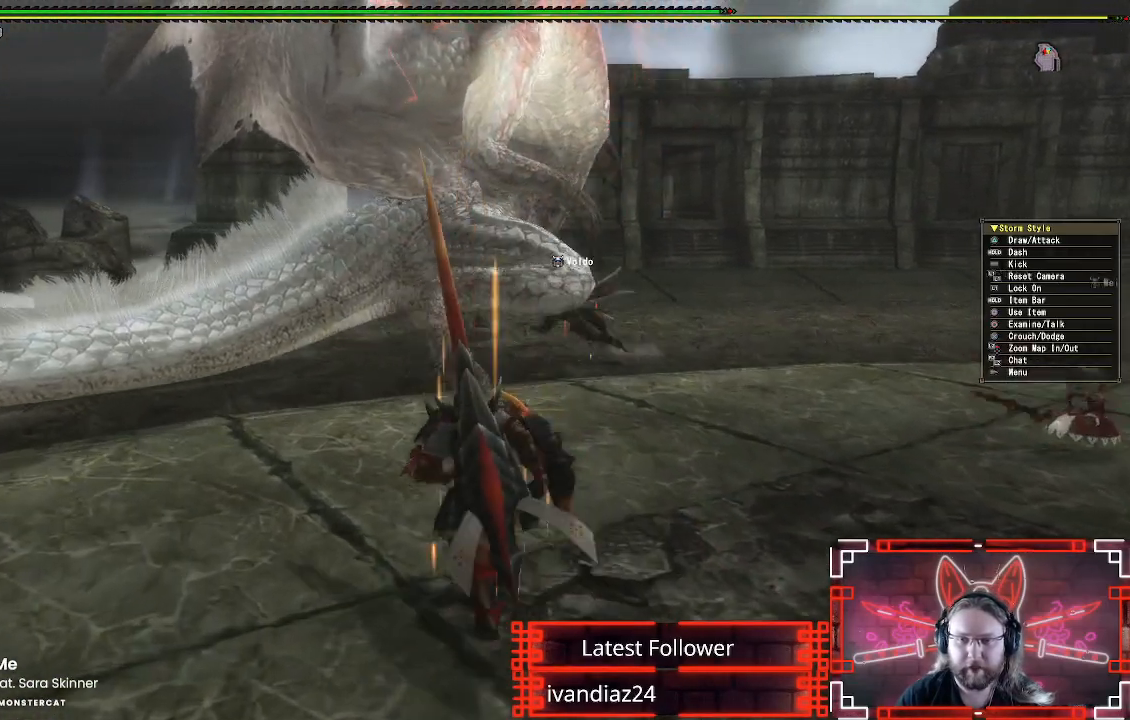
{"dt_ms": 500, "buttons": ["R1"], "left_stick": "down-right", "right_stick": "center", "events": [[283, "left_stick", "down-right"]]}
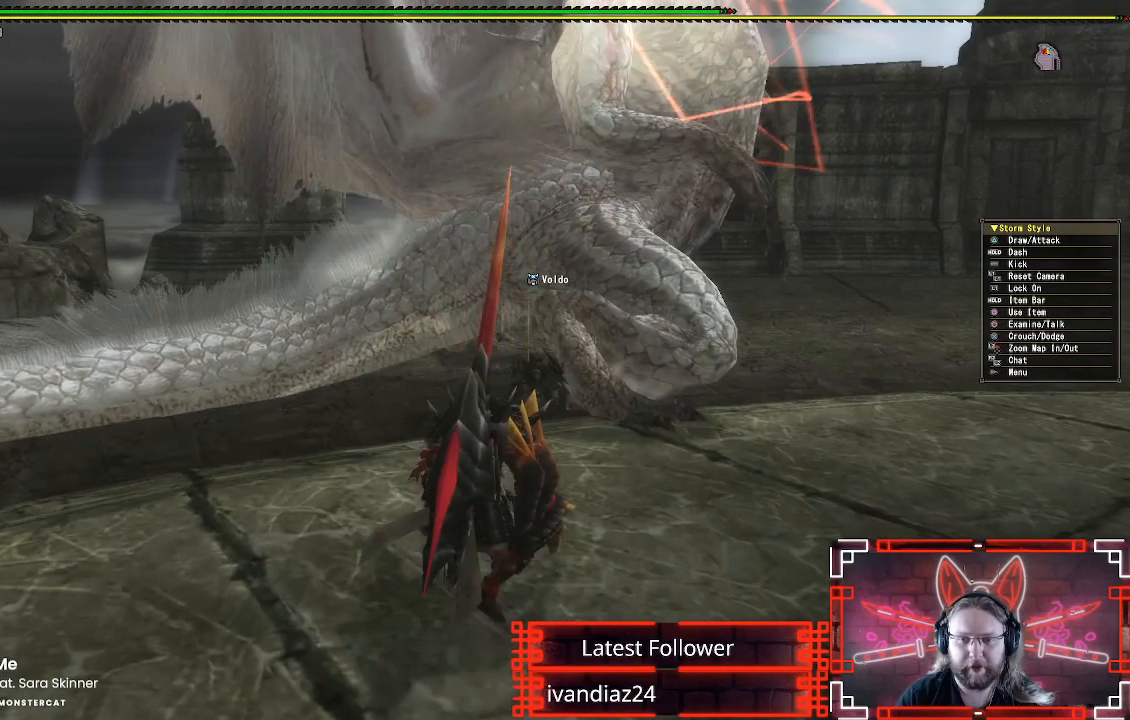
{"dt_ms": 500, "buttons": ["R1"], "left_stick": "down-right", "right_stick": "center", "events": []}
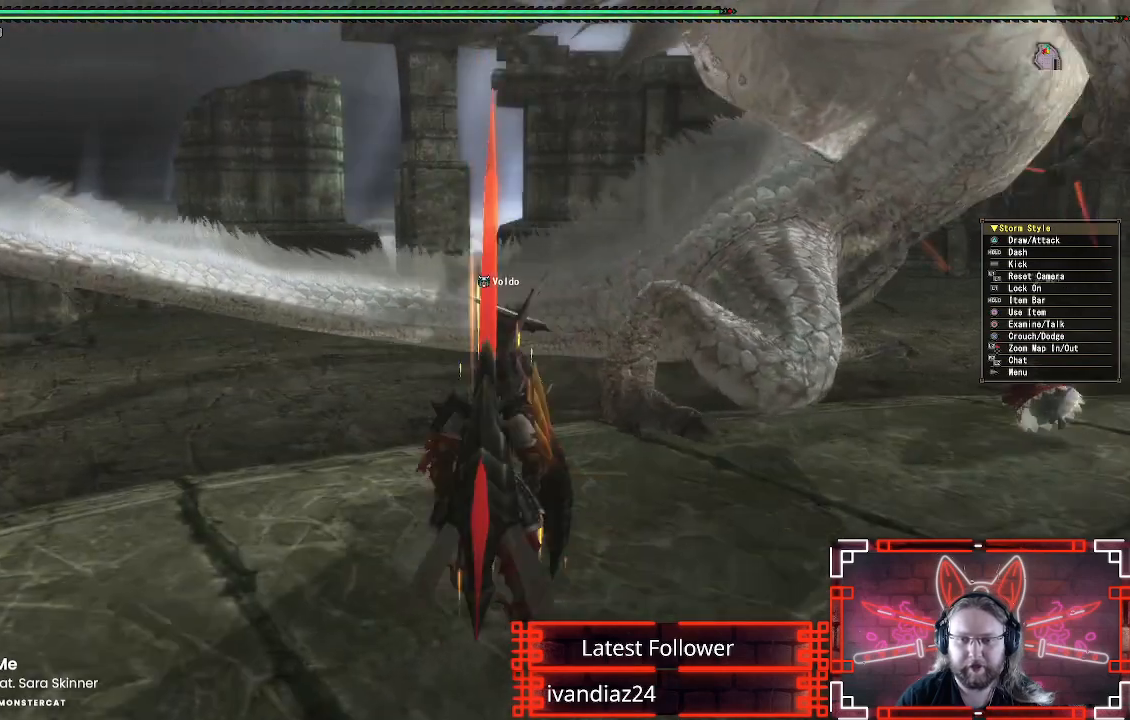
{"dt_ms": 500, "buttons": ["R1"], "left_stick": "down-right", "right_stick": "center", "events": [[300, "right_stick", "right"], [450, "right_stick", "center"]]}
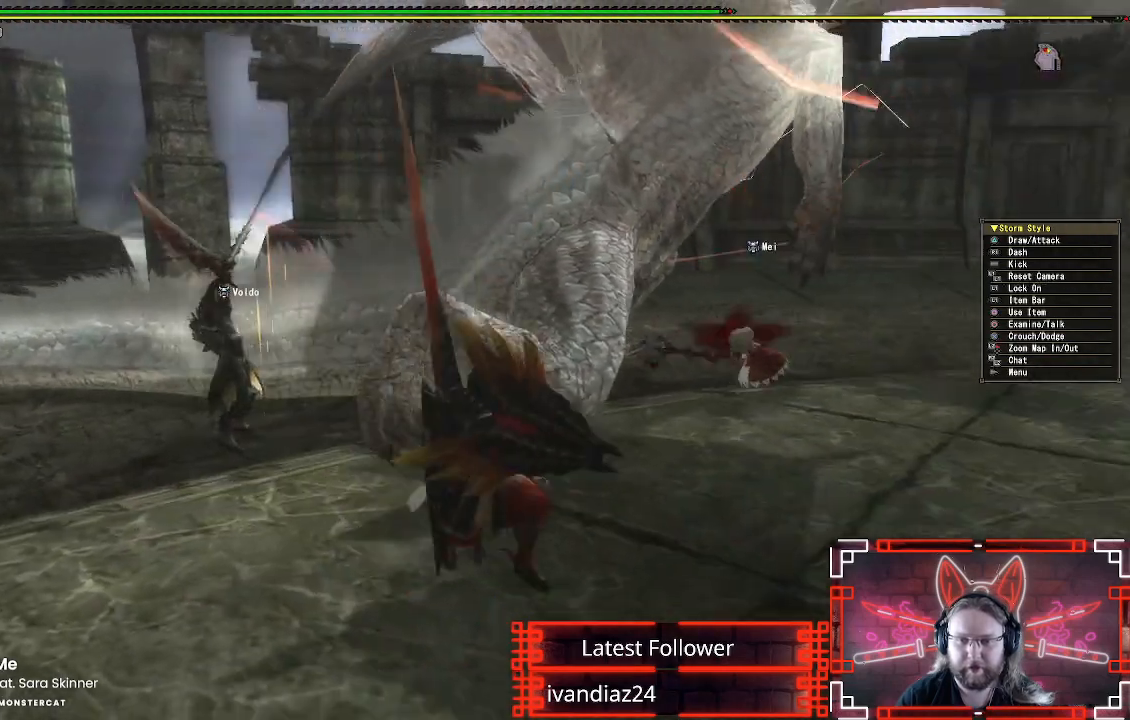
{"dt_ms": 500, "buttons": ["R1"], "left_stick": "down-right", "right_stick": "center"}
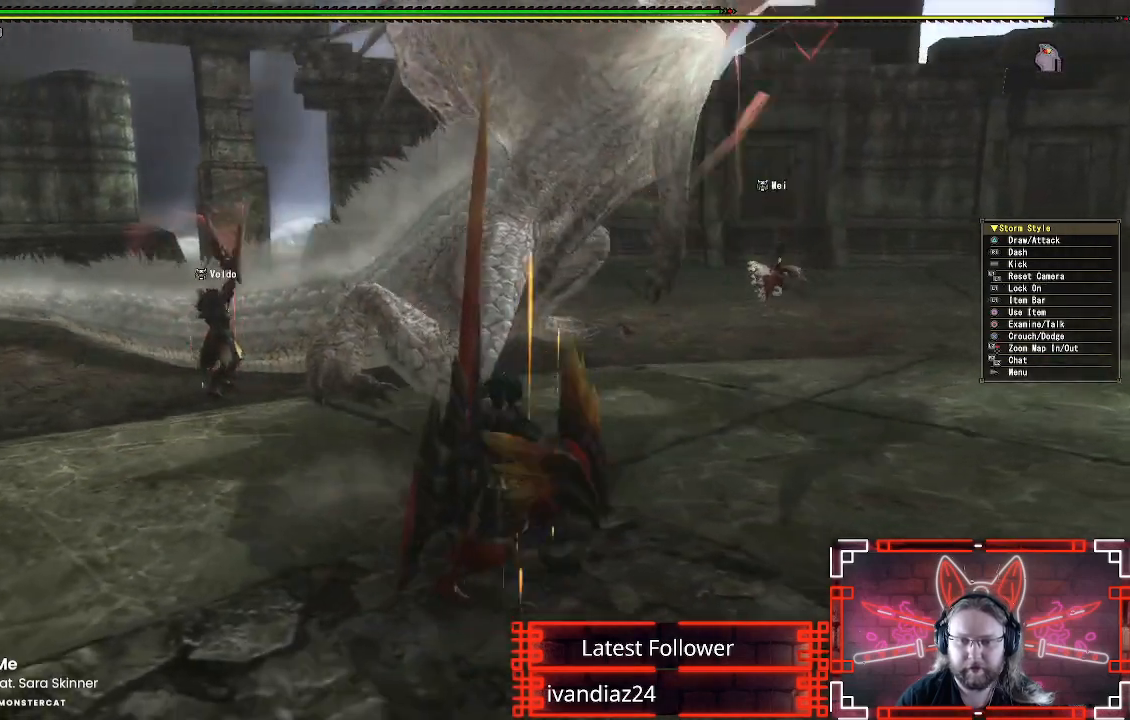
{"dt_ms": 1000, "buttons": [], "left_stick": "up-left", "right_stick": "center"}
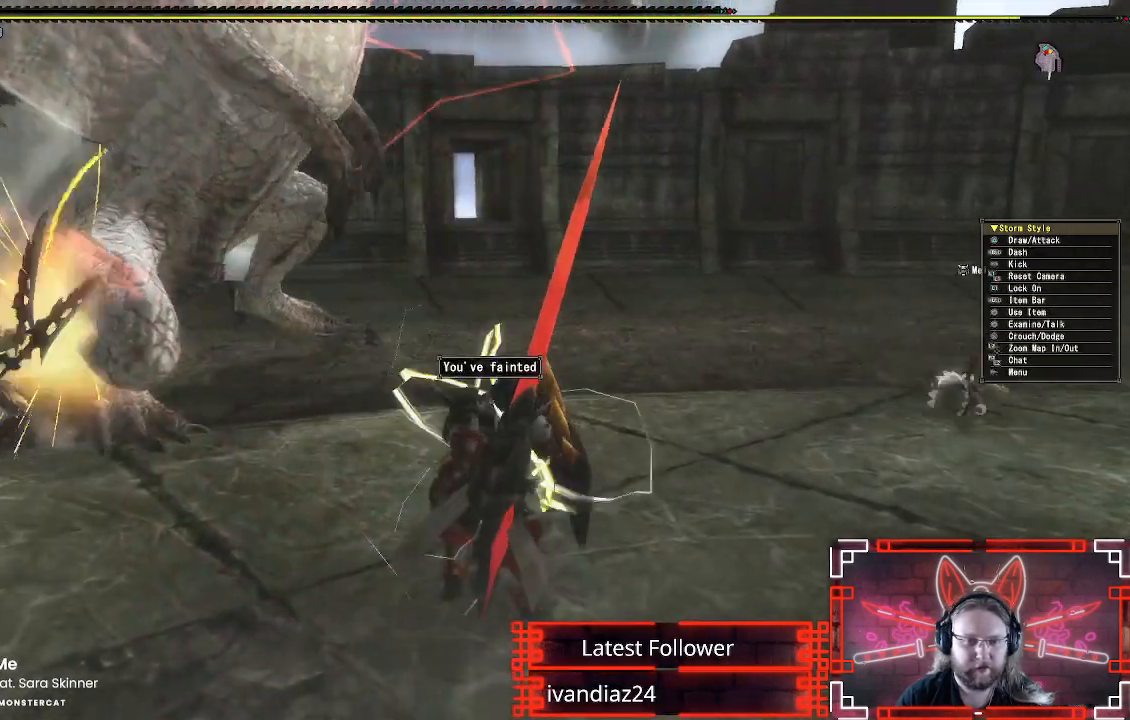
{"dt_ms": 500, "buttons": [], "left_stick": "center", "right_stick": "center", "events": [[283, "left_stick", "left"], [383, "left_stick", "center"]]}
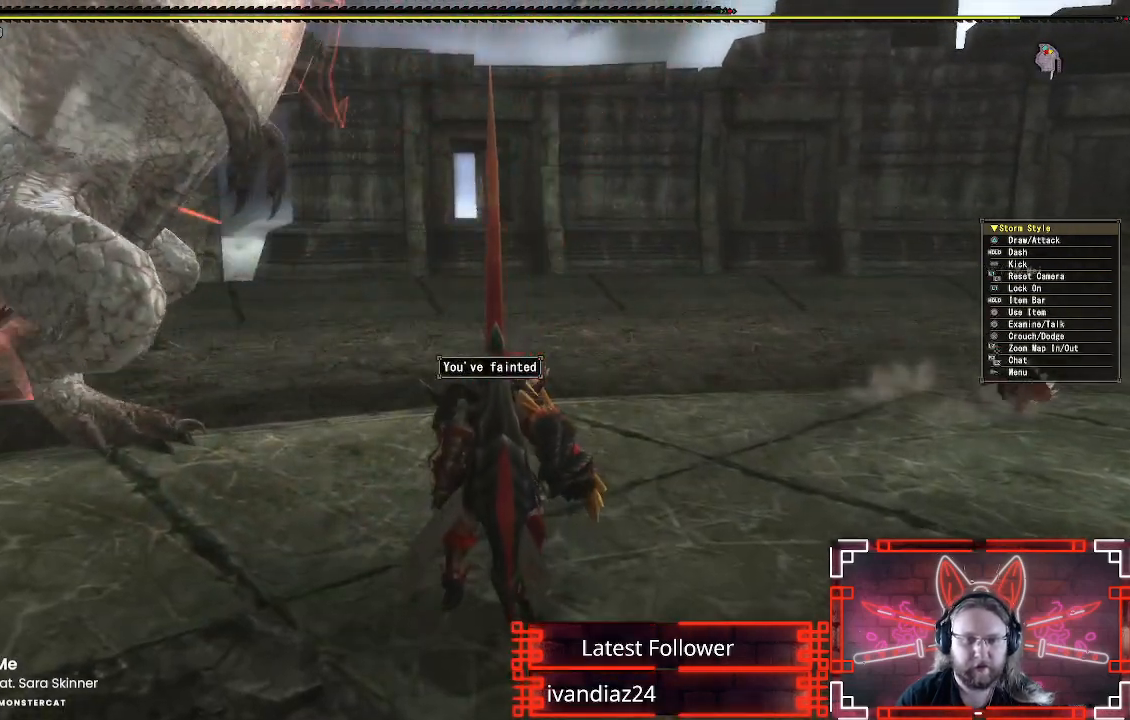
{"dt_ms": 500, "buttons": [], "left_stick": "center", "right_stick": "center", "events": []}
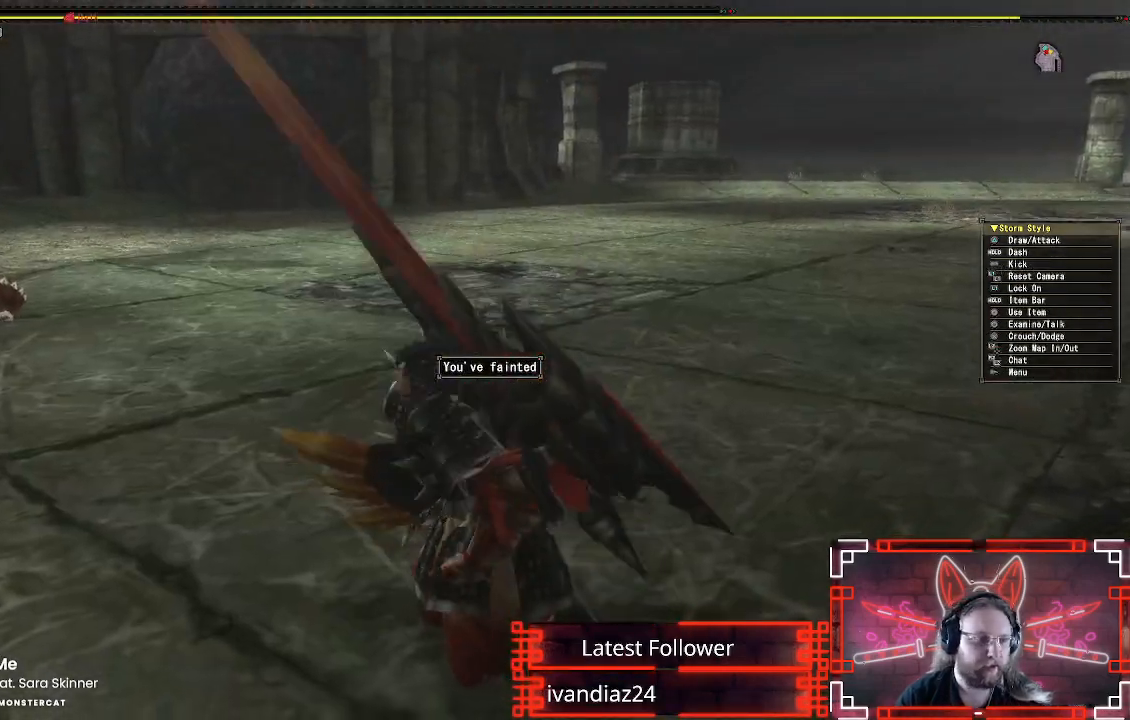
{"dt_ms": 500, "buttons": ["R2"], "left_stick": "center", "right_stick": "center", "events": [[117, "R2", "down"]]}
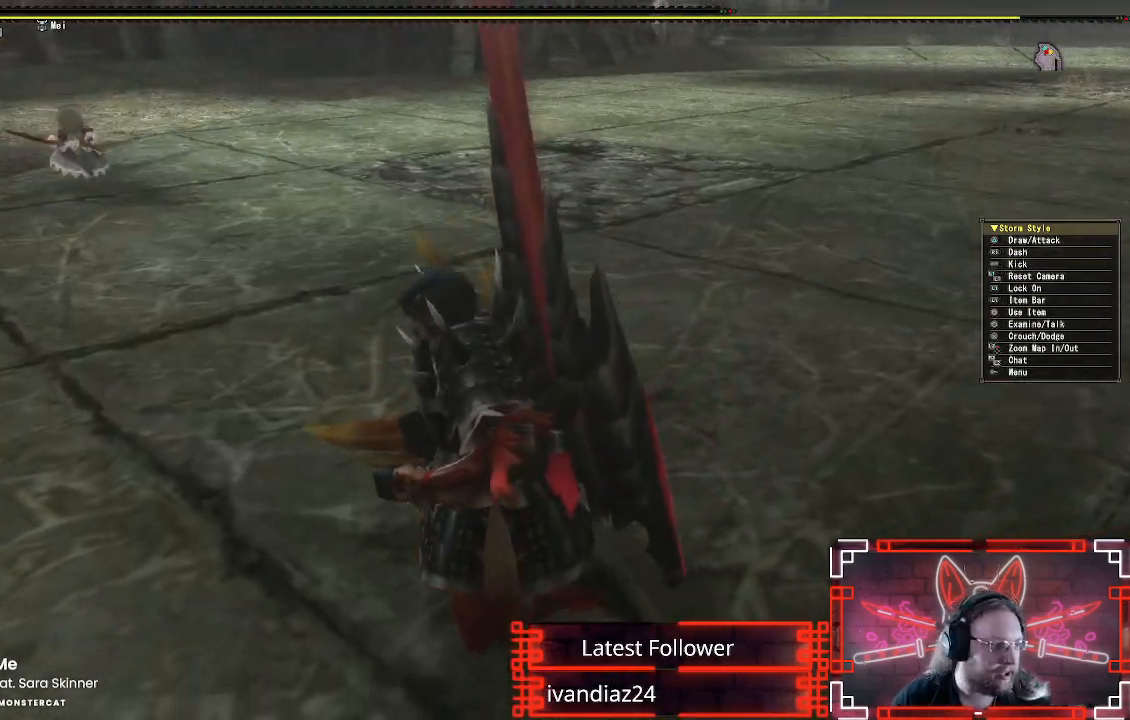
{"dt_ms": 500, "buttons": ["R2"], "left_stick": "center", "right_stick": "center", "events": []}
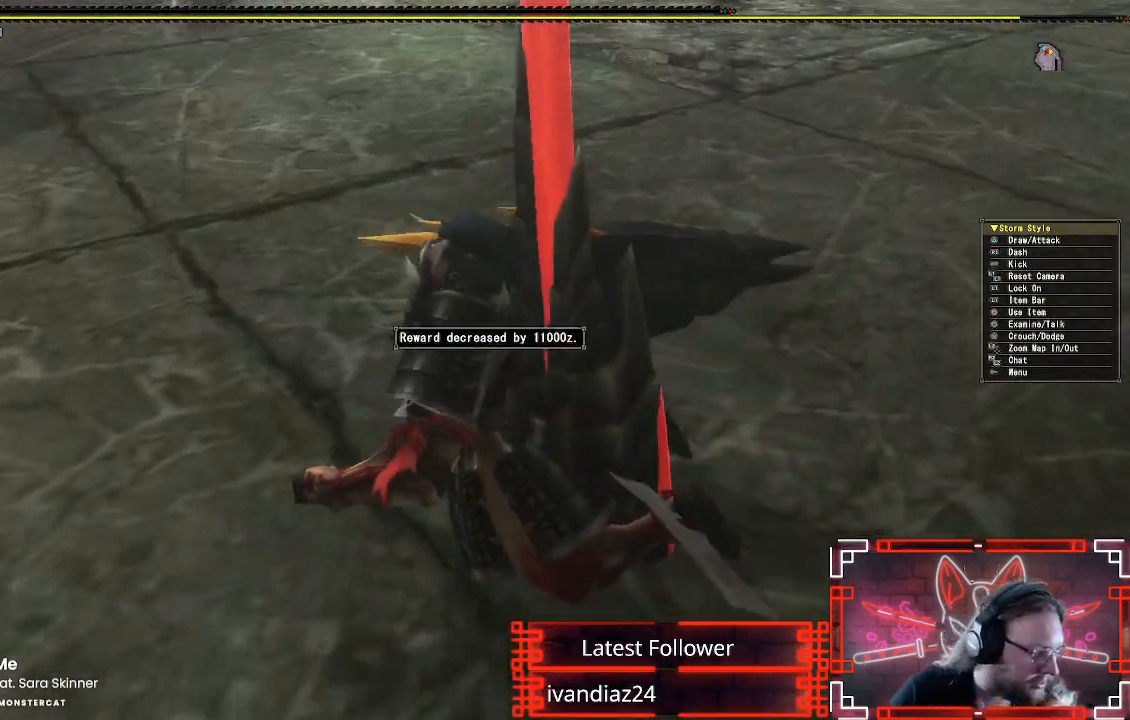
{"dt_ms": 500, "buttons": ["R2"], "left_stick": "center", "right_stick": "center", "events": []}
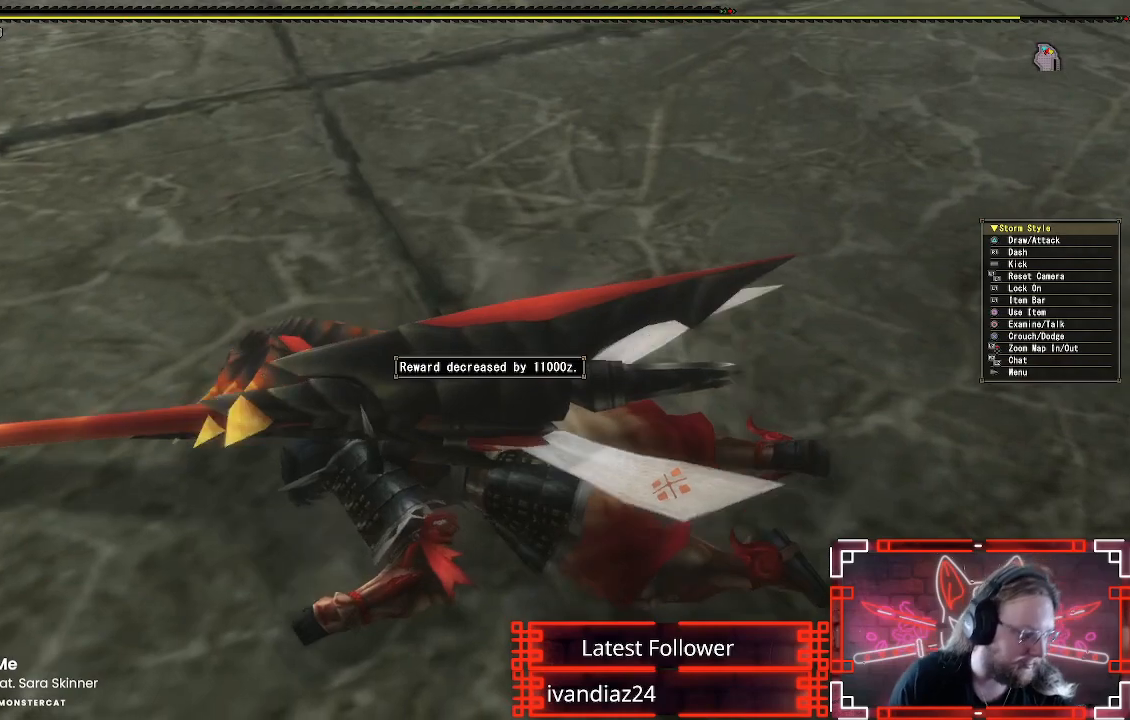
{"dt_ms": 500, "buttons": ["R2"], "left_stick": "center", "right_stick": "center", "events": []}
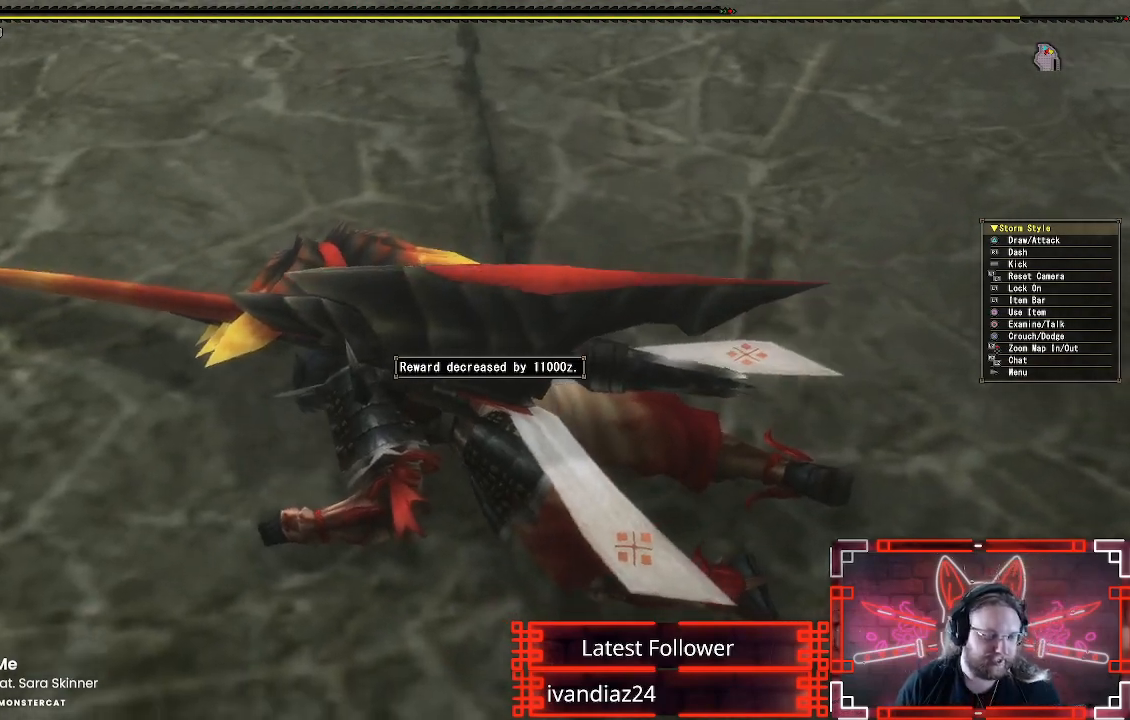
{"dt_ms": 500, "buttons": ["R2"], "left_stick": "center", "right_stick": "center", "events": []}
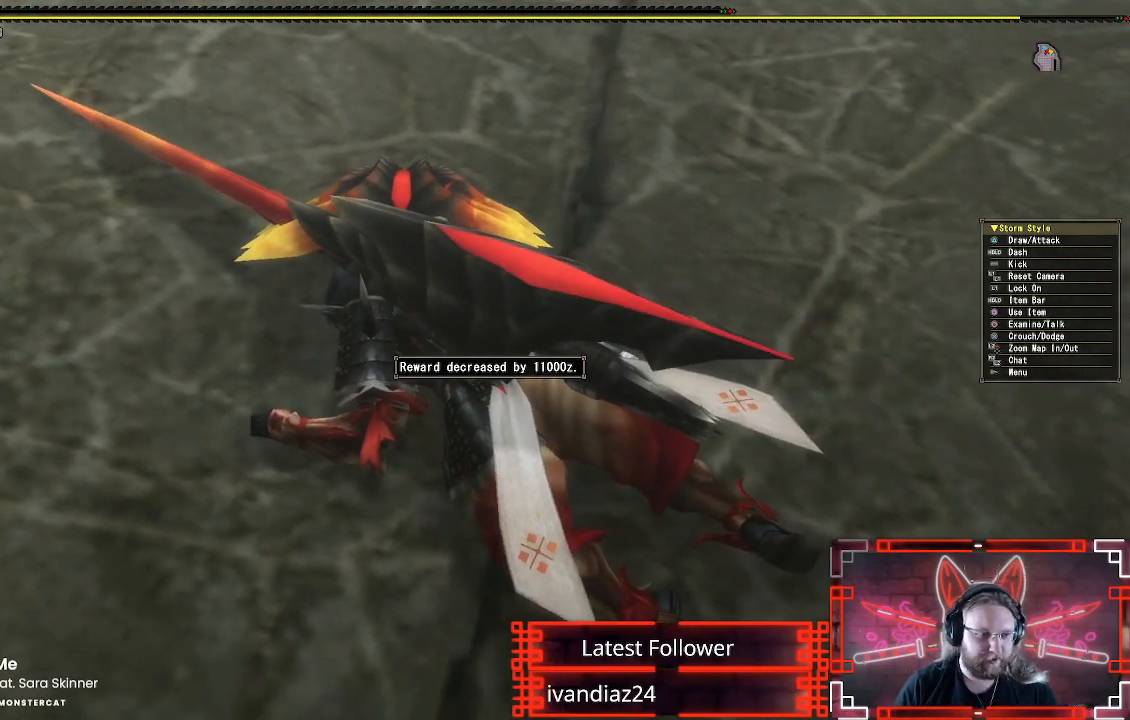
{"dt_ms": 500, "buttons": [], "left_stick": "center", "right_stick": "center", "events": [[300, "R2", "up"]]}
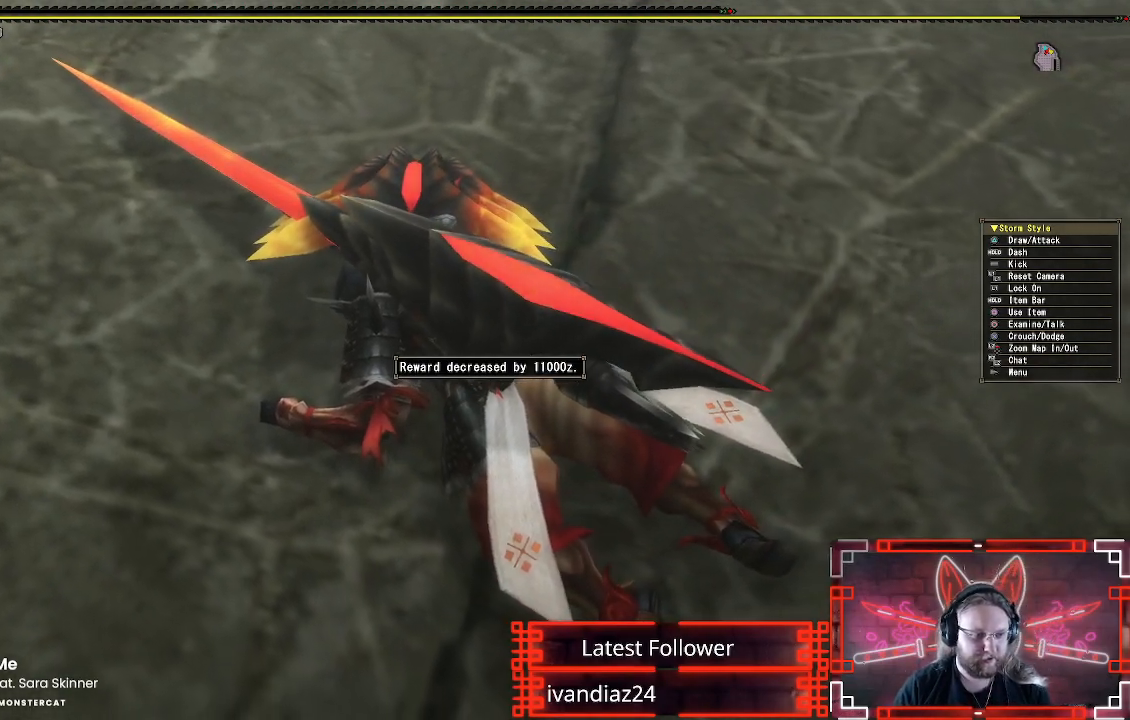
{"dt_ms": 500, "buttons": [], "left_stick": "up", "right_stick": "center", "events": [[200, "left_stick", "down"], [467, "left_stick", "up"]]}
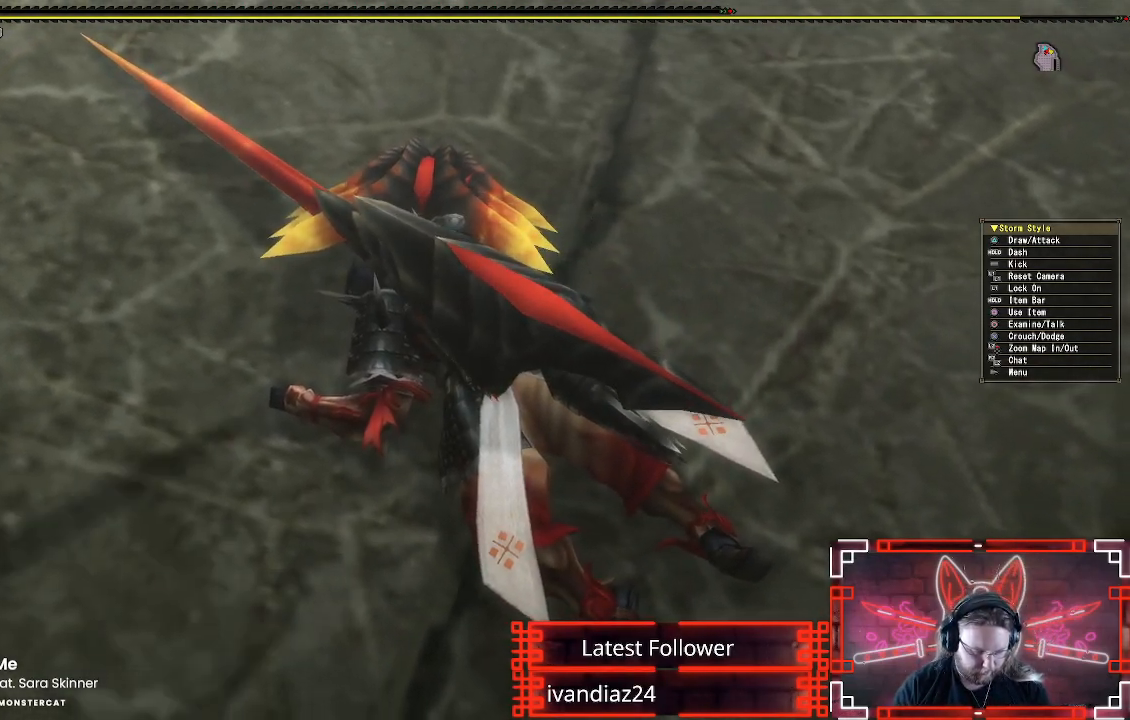
{"dt_ms": 500, "buttons": [], "left_stick": "center", "right_stick": "center", "events": [[133, "left_stick", "left"], [233, "left_stick", "center"]]}